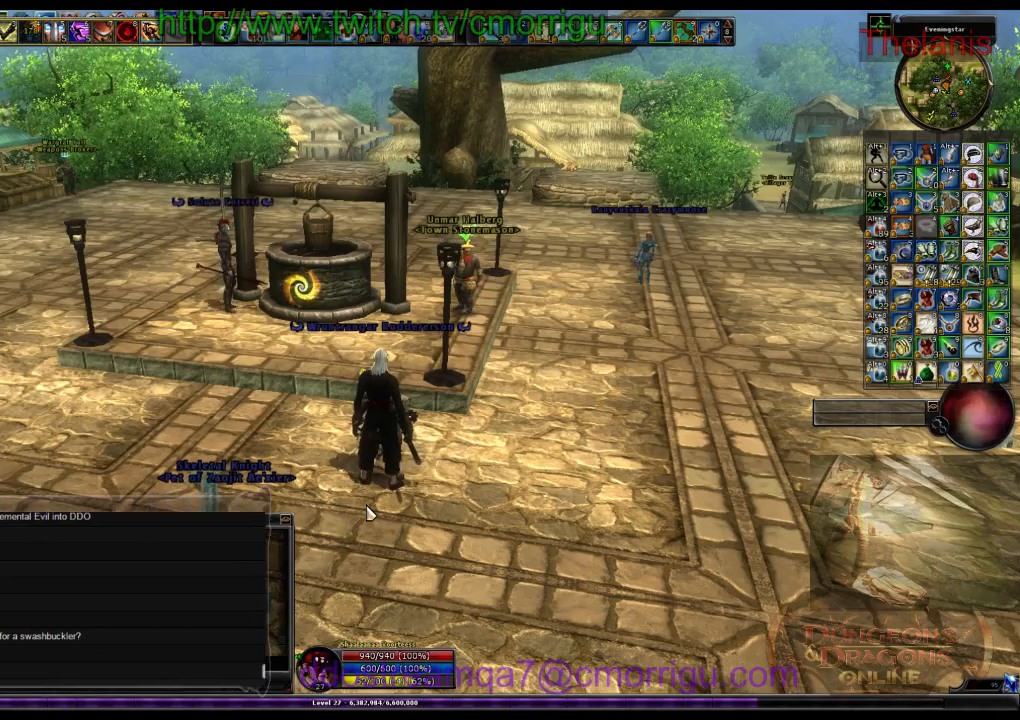
Gameplay with keyboard; each line is a JSON object with the keys held at the frame after it. "events" lists presses ("down") and releases ("up") of ".", "/", "0", "1", "2", "3", "4", "5", "6", "7", "8", "9", "a", "b", "backslash", "backspace", "c", "caps_lock", "comma", "ctrl_l", "ctrl_r", "d", "e", "equals", "escape", "f", "f1", "f10", "f11", "f12", "f2", "f3", "f4", "f5", "f6", "f7", "f8", "f9", "g", "h", "i", "j", "k", "l", "lbracket", "m", "minus", "n", "o", "p", "q", "quote", "r", "rbracket", "return", "s", "semicolon", "shift_l", "shift_r", "space", "t", "tab", "tilde", "u", "v", "w", "x", "y" and "z" between this image and that frame as [ms after this image, input, new state], when the widget could be followed in between. No other keys are recorded. Mouse input is not recorded.
{"keys": ["d", "w"], "events": [[333, "d", "down"], [500, "w", "down"]]}
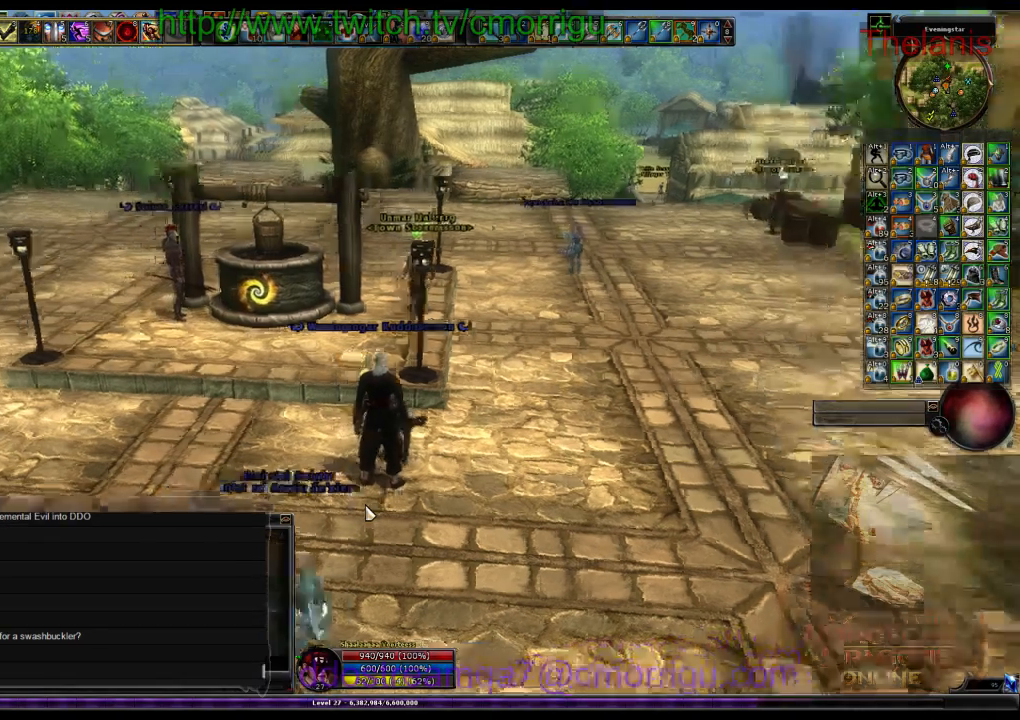
{"keys": [], "events": [[200, "d", "up"], [467, "w", "up"]]}
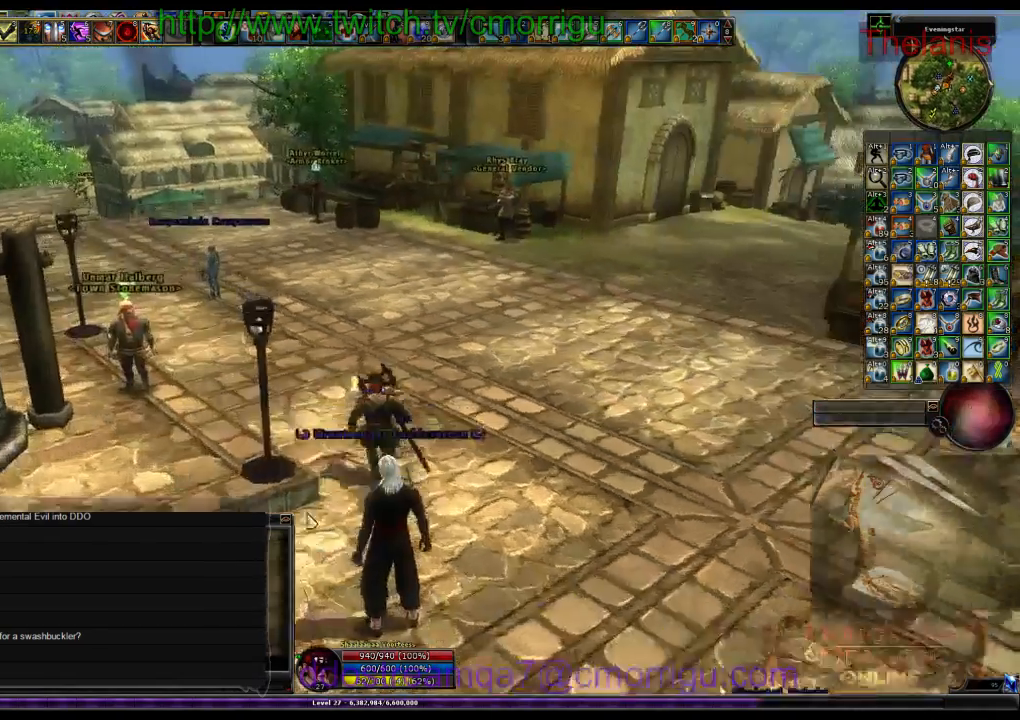
{"keys": [], "events": [[200, "a", "down"], [500, "a", "up"]]}
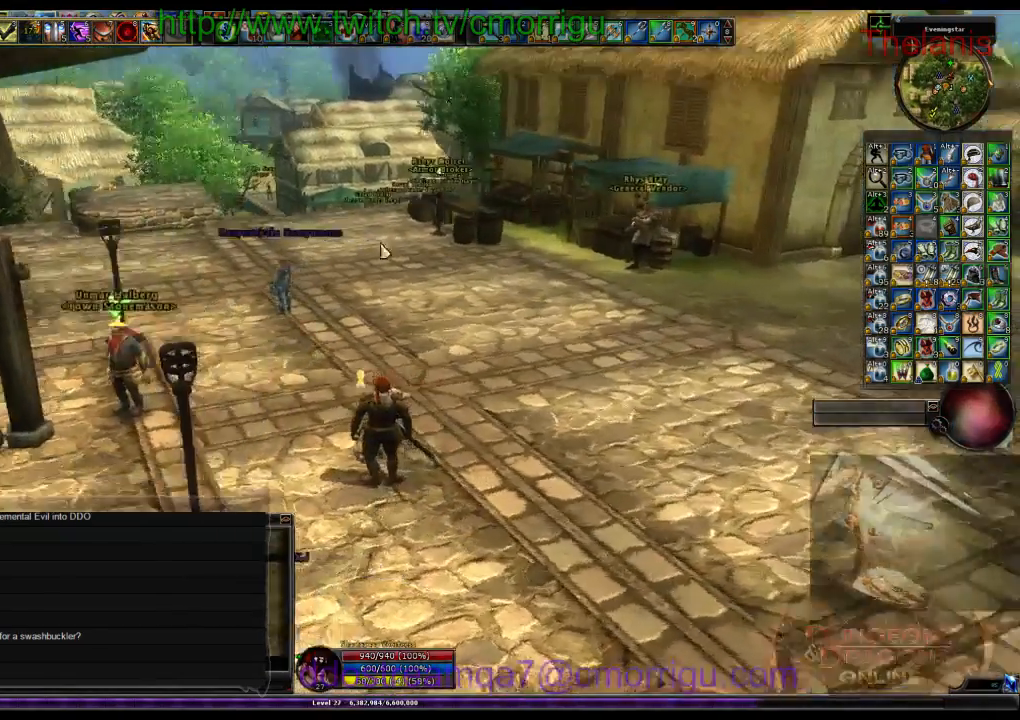
{"keys": [], "events": []}
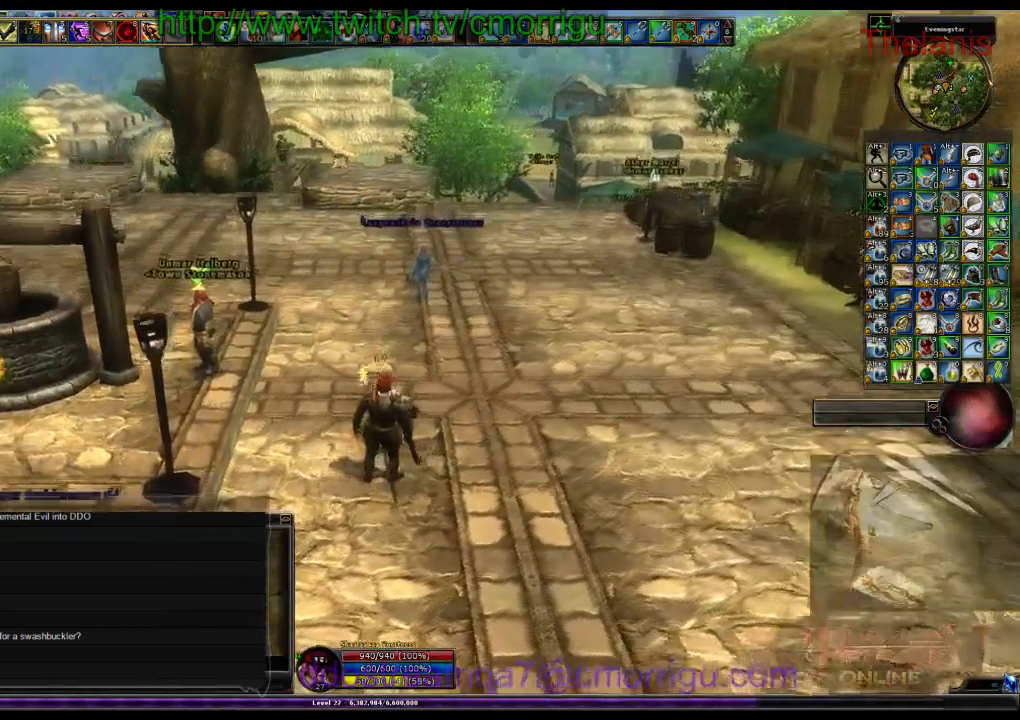
{"keys": ["w"], "events": [[433, "w", "down"]]}
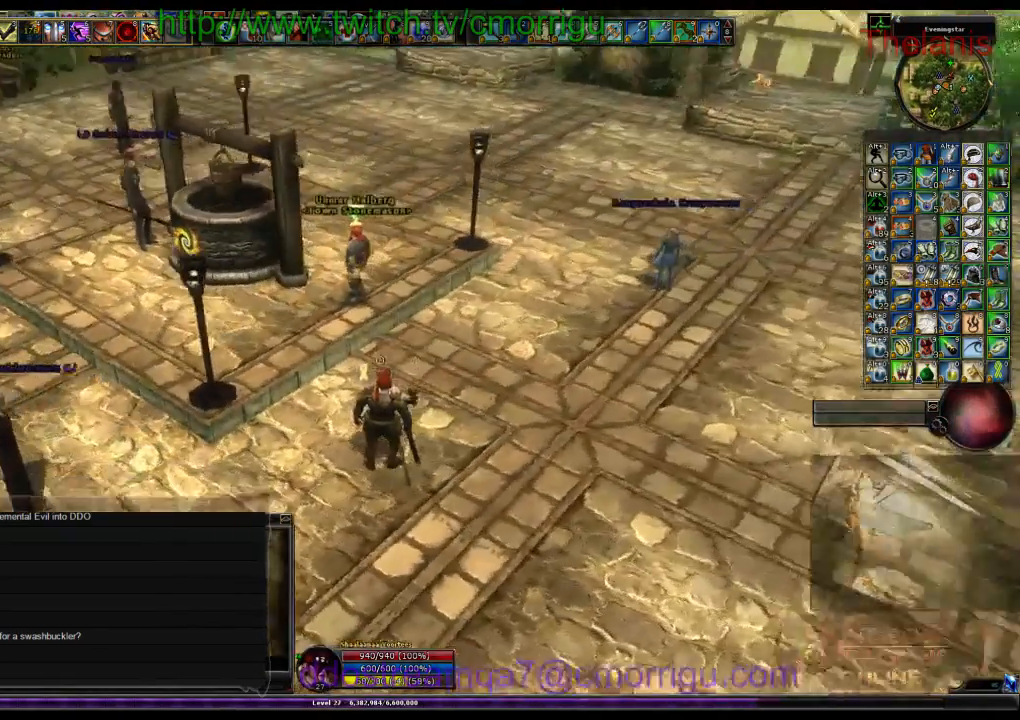
{"keys": [], "events": [[300, "w", "up"]]}